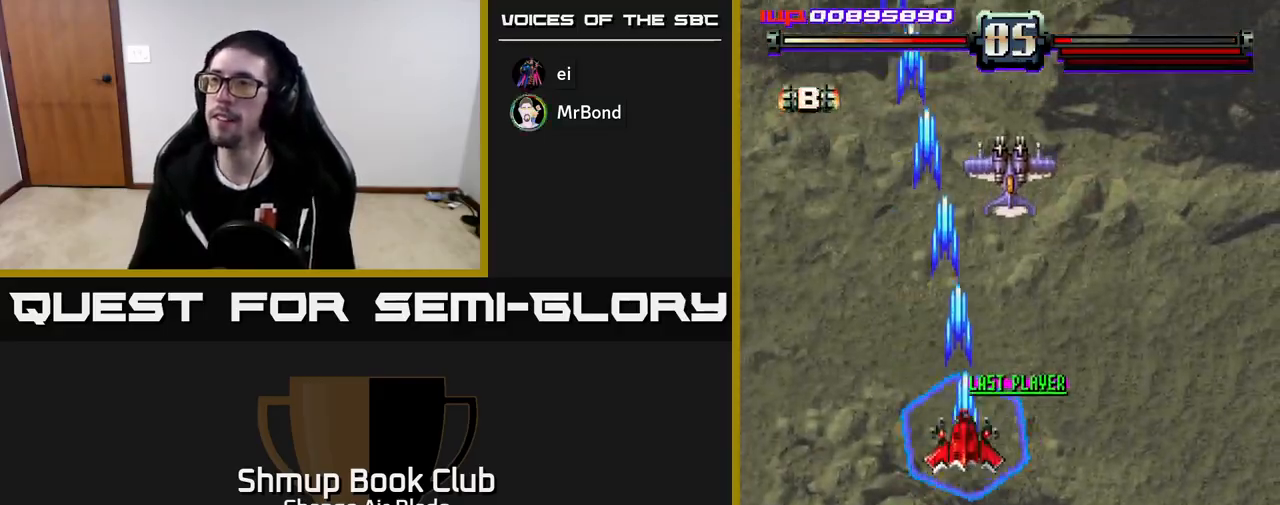
Gameplay with a controller (Xbox layout); each line is a JSON object with the inputs held at the frame after it. "events" lists button and stick changes between this image and that frame as [ms after this image, input, new state], when the widget could be followed in between.
{"buttons": ["DPAD_LEFT"], "left_stick": "center", "right_stick": "center", "events": [[33, "DPAD_RIGHT", "up"], [267, "DPAD_RIGHT", "down"], [300, "DPAD_UP", "up"], [350, "DPAD_RIGHT", "up"], [367, "DPAD_DOWN", "down"], [383, "DPAD_LEFT", "down"], [450, "A", "up"], [500, "DPAD_DOWN", "up"]]}
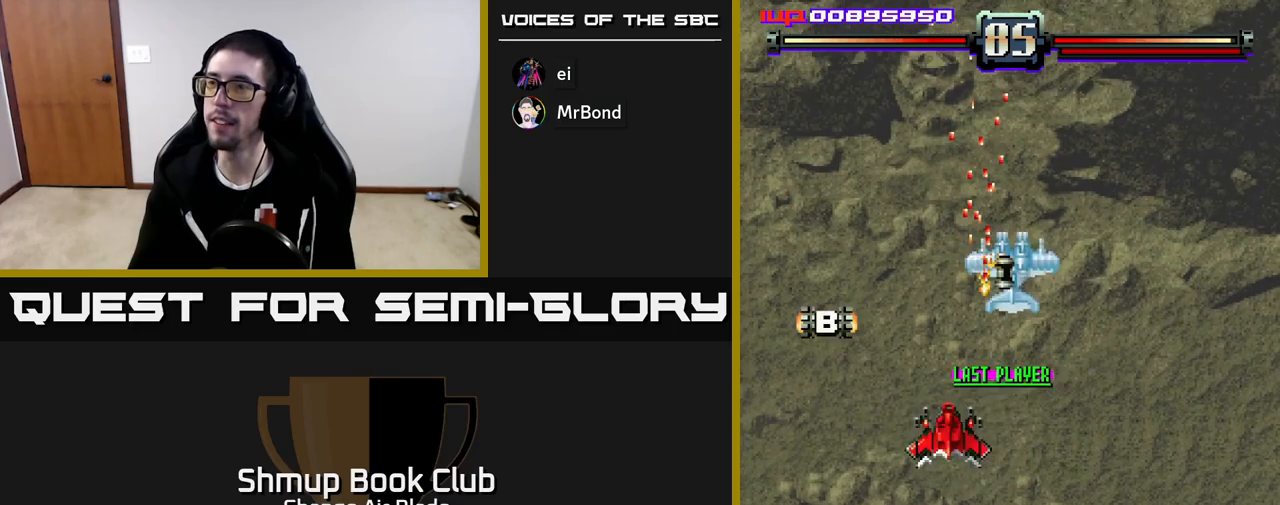
{"buttons": ["A", "DPAD_RIGHT"], "left_stick": "center", "right_stick": "center", "events": [[33, "DPAD_DOWN", "down"], [367, "DPAD_LEFT", "up"], [417, "DPAD_RIGHT", "down"], [433, "DPAD_DOWN", "up"], [500, "A", "down"]]}
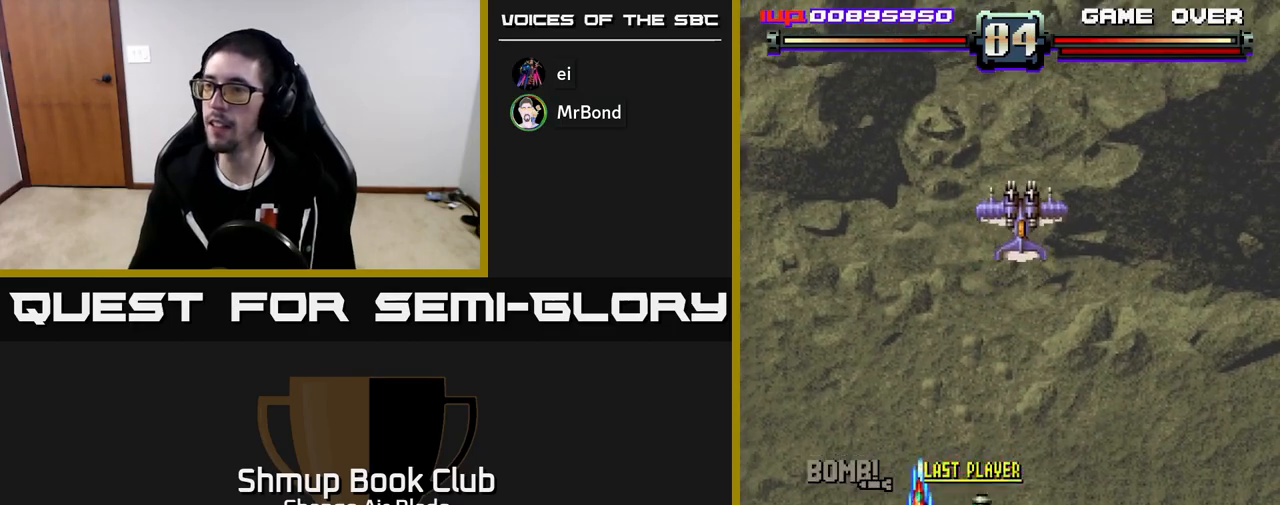
{"buttons": ["A", "DPAD_UP"], "left_stick": "center", "right_stick": "center", "events": [[300, "DPAD_UP", "down"], [317, "DPAD_RIGHT", "up"]]}
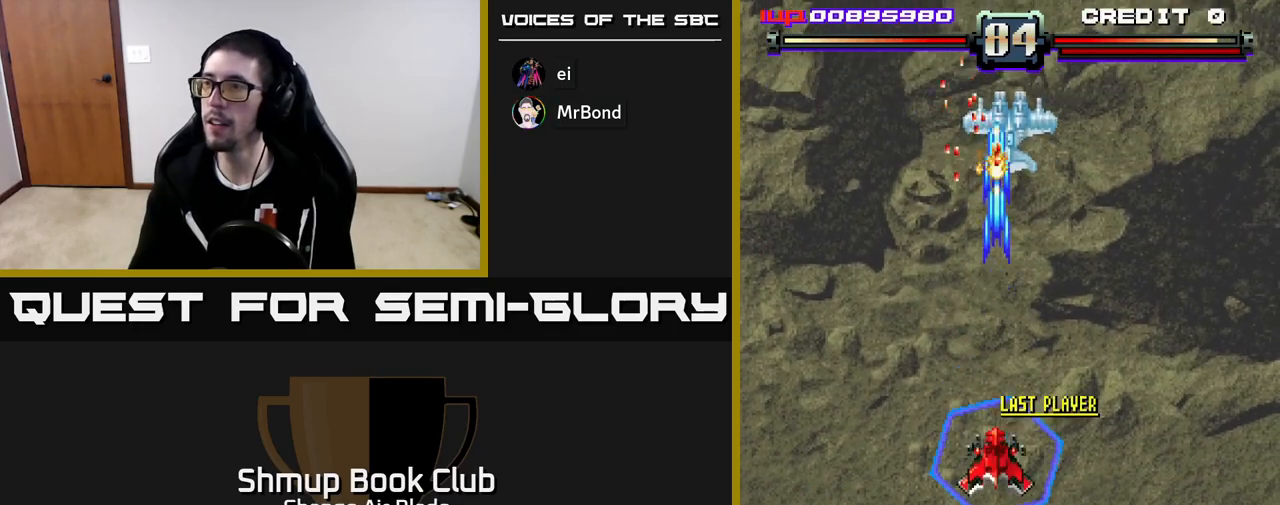
{"buttons": ["A", "DPAD_UP"], "left_stick": "center", "right_stick": "center", "events": []}
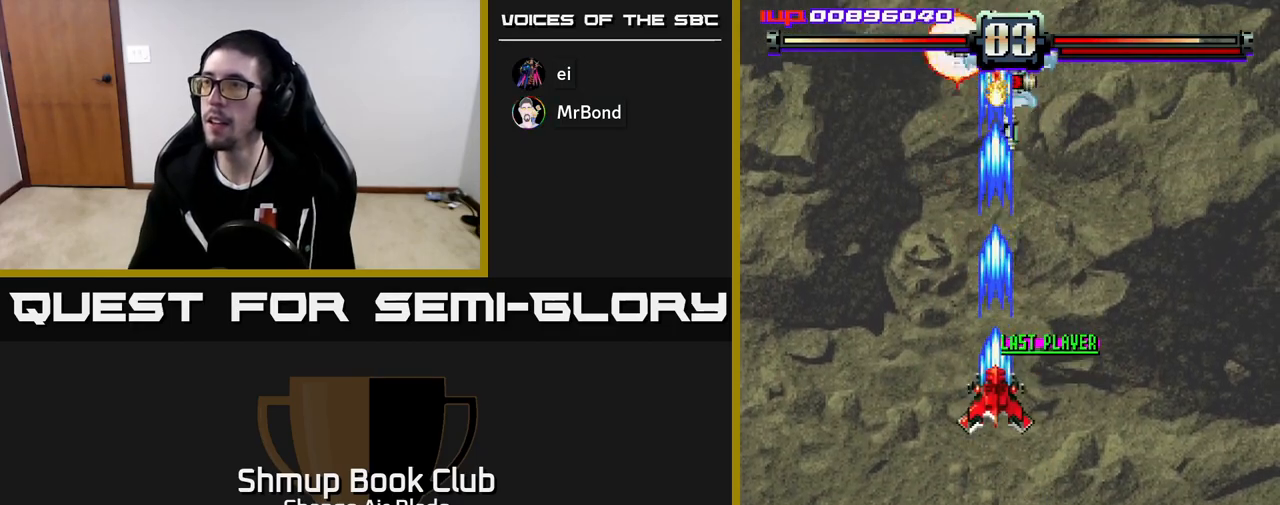
{"buttons": ["A", "DPAD_DOWN"], "left_stick": "center", "right_stick": "center", "events": [[350, "DPAD_UP", "up"], [400, "DPAD_DOWN", "down"]]}
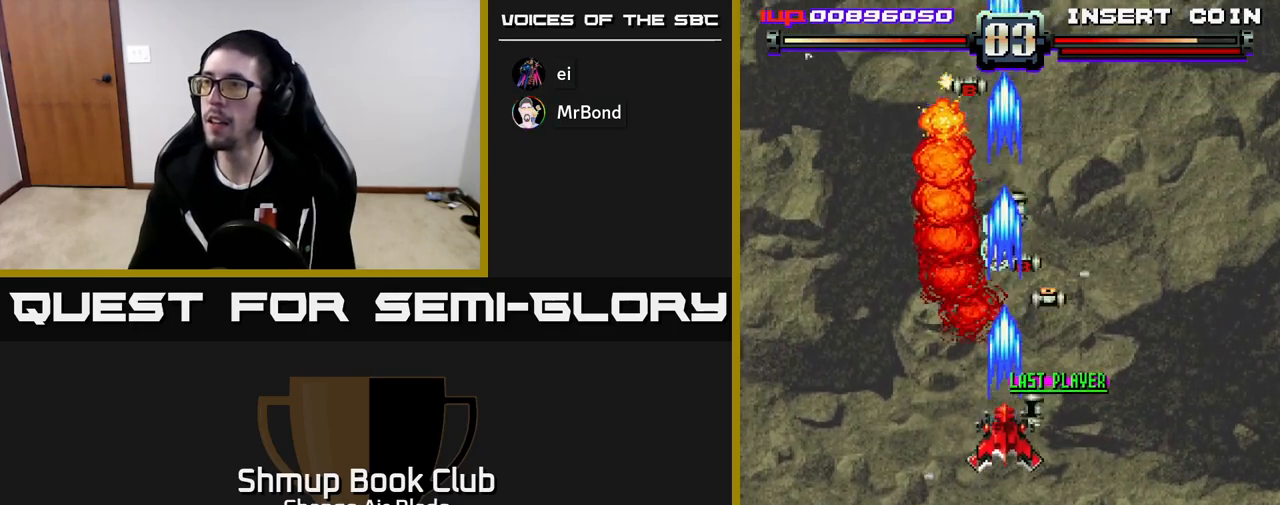
{"buttons": ["A", "DPAD_DOWN", "DPAD_RIGHT"], "left_stick": "center", "right_stick": "center"}
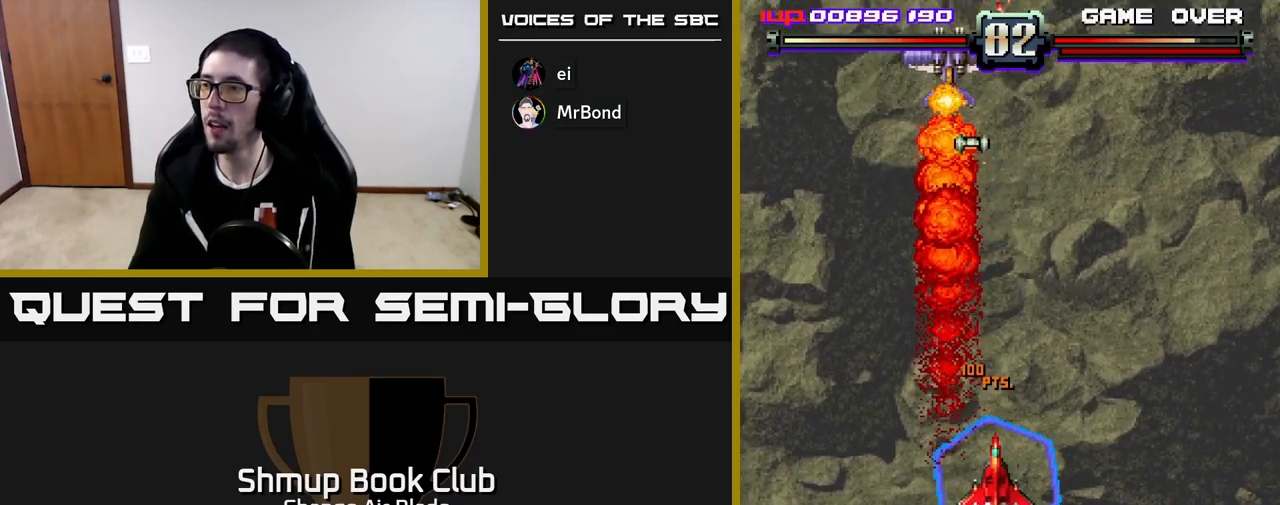
{"buttons": ["A", "DPAD_DOWN", "DPAD_RIGHT"], "left_stick": "center", "right_stick": "center", "events": [[167, "DPAD_RIGHT", "up"], [200, "DPAD_LEFT", "down"], [367, "DPAD_DOWN", "up"], [433, "DPAD_LEFT", "up"], [450, "DPAD_DOWN", "down"], [467, "DPAD_RIGHT", "down"]]}
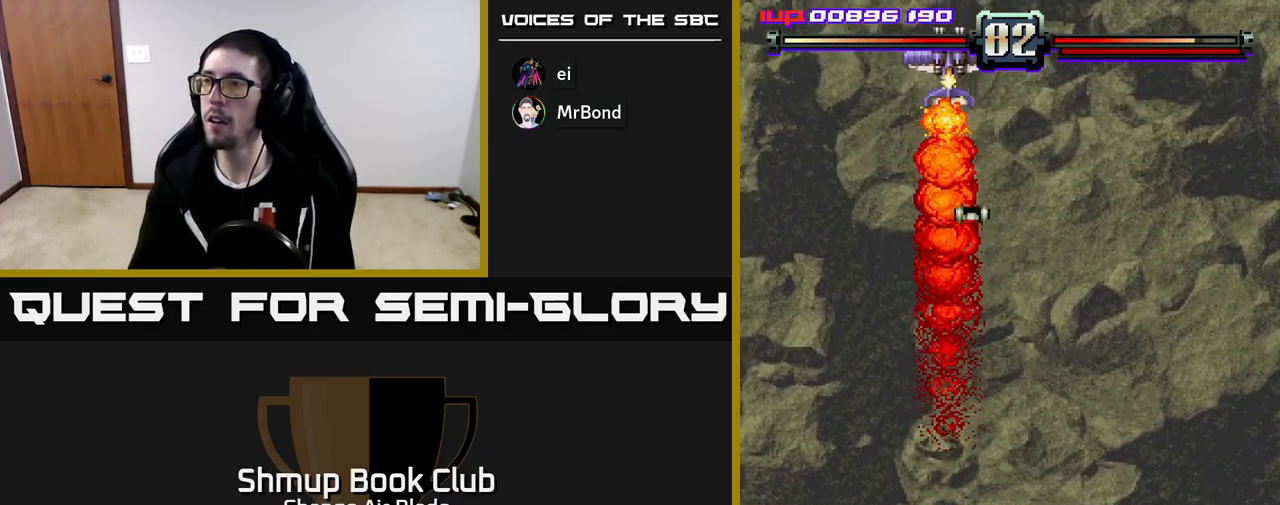
{"buttons": ["A", "DPAD_UP"], "left_stick": "center", "right_stick": "center", "events": [[33, "DPAD_RIGHT", "up"], [217, "DPAD_DOWN", "up"], [317, "DPAD_LEFT", "down"], [400, "DPAD_UP", "down"], [417, "DPAD_LEFT", "up"]]}
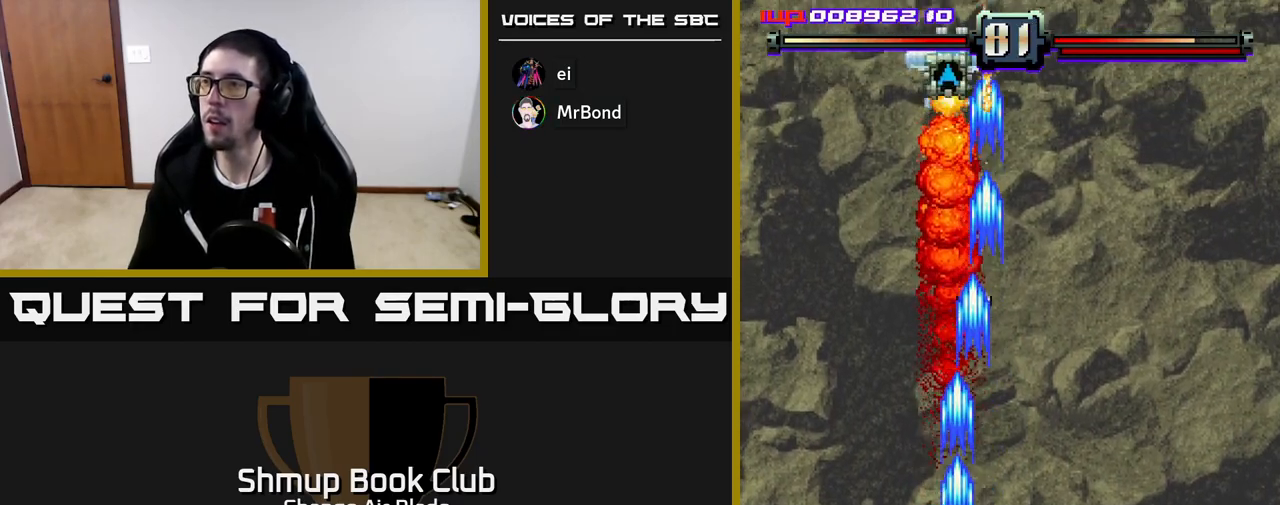
{"buttons": ["A", "DPAD_UP"], "left_stick": "center", "right_stick": "center", "events": []}
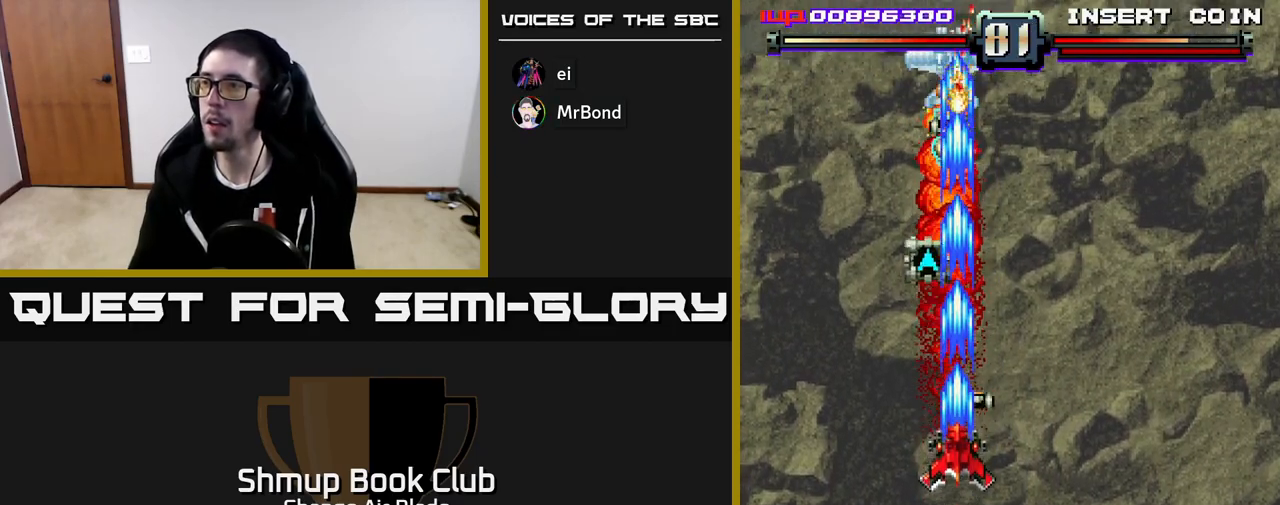
{"buttons": ["A", "DPAD_UP"], "left_stick": "center", "right_stick": "center", "events": [[133, "DPAD_LEFT", "down"], [267, "DPAD_LEFT", "up"], [300, "DPAD_RIGHT", "down"], [467, "DPAD_RIGHT", "up"]]}
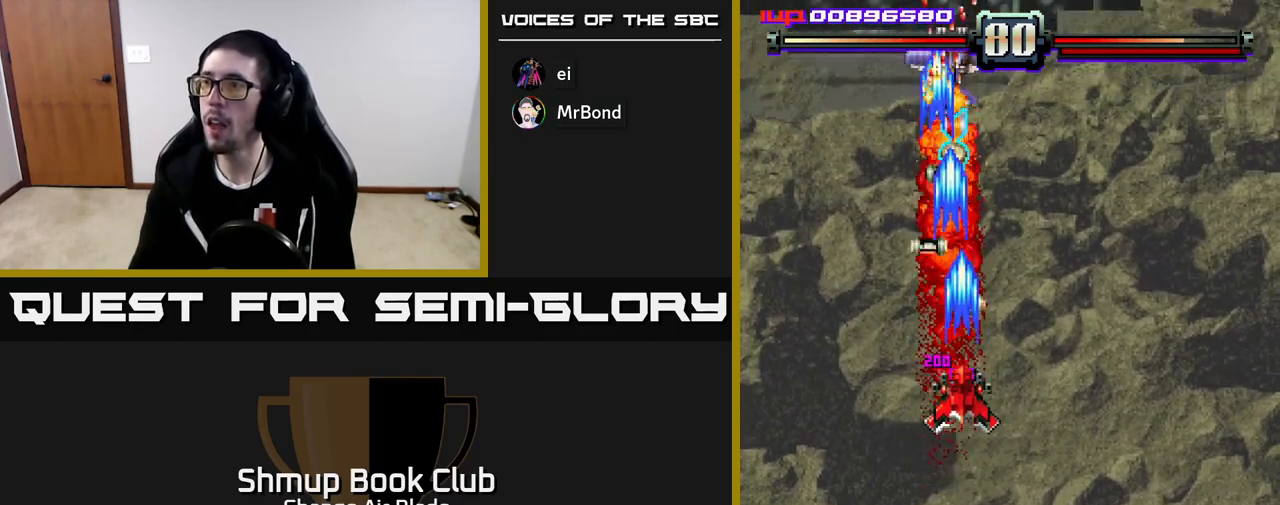
{"buttons": ["A"], "left_stick": "center", "right_stick": "center", "events": [[100, "X", "down"], [150, "DPAD_RIGHT", "down"], [150, "DPAD_UP", "up"], [217, "X", "up"], [283, "DPAD_RIGHT", "up"], [283, "DPAD_UP", "down"], [317, "DPAD_LEFT", "down"], [433, "DPAD_UP", "up"], [467, "DPAD_LEFT", "up"]]}
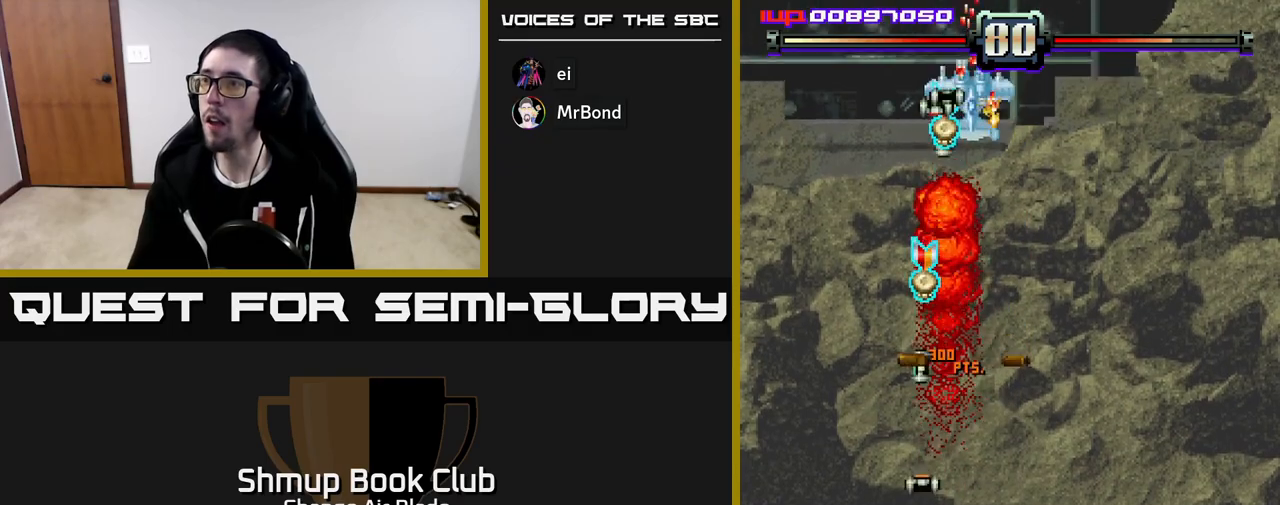
{"buttons": ["A", "DPAD_UP", "DPAD_RIGHT"], "left_stick": "center", "right_stick": "center", "events": [[67, "DPAD_LEFT", "down"], [183, "DPAD_LEFT", "up"], [217, "DPAD_RIGHT", "down"], [250, "DPAD_UP", "down"], [267, "DPAD_RIGHT", "up"], [417, "DPAD_RIGHT", "down"]]}
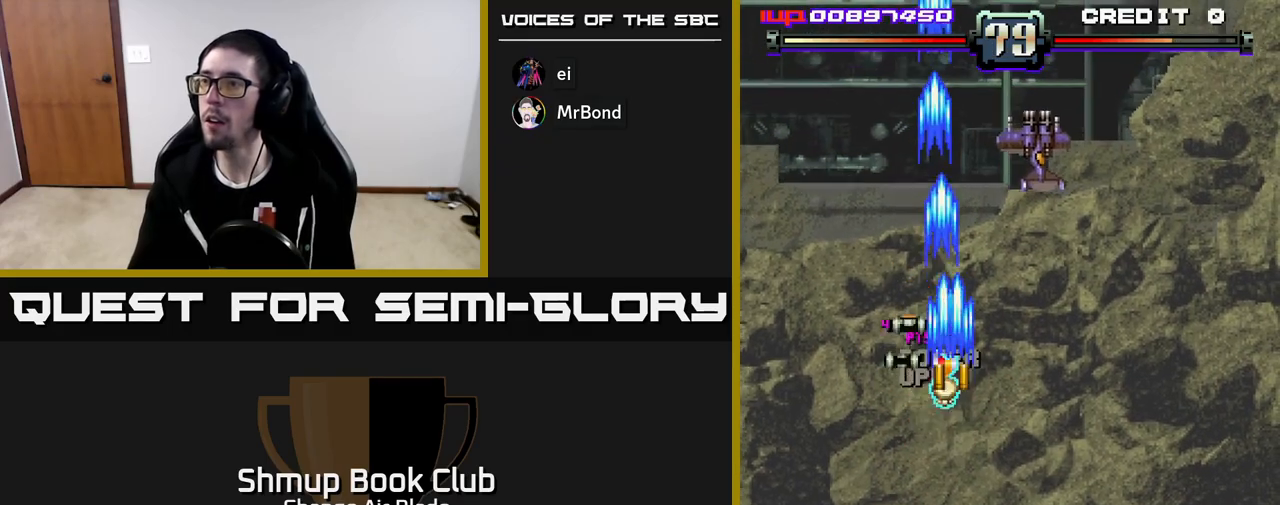
{"buttons": ["A", "DPAD_DOWN", "DPAD_RIGHT"], "left_stick": "center", "right_stick": "center", "events": [[17, "DPAD_RIGHT", "up"], [83, "DPAD_LEFT", "down"], [100, "DPAD_UP", "up"], [133, "DPAD_LEFT", "up"], [150, "DPAD_RIGHT", "down"], [250, "DPAD_DOWN", "down"]]}
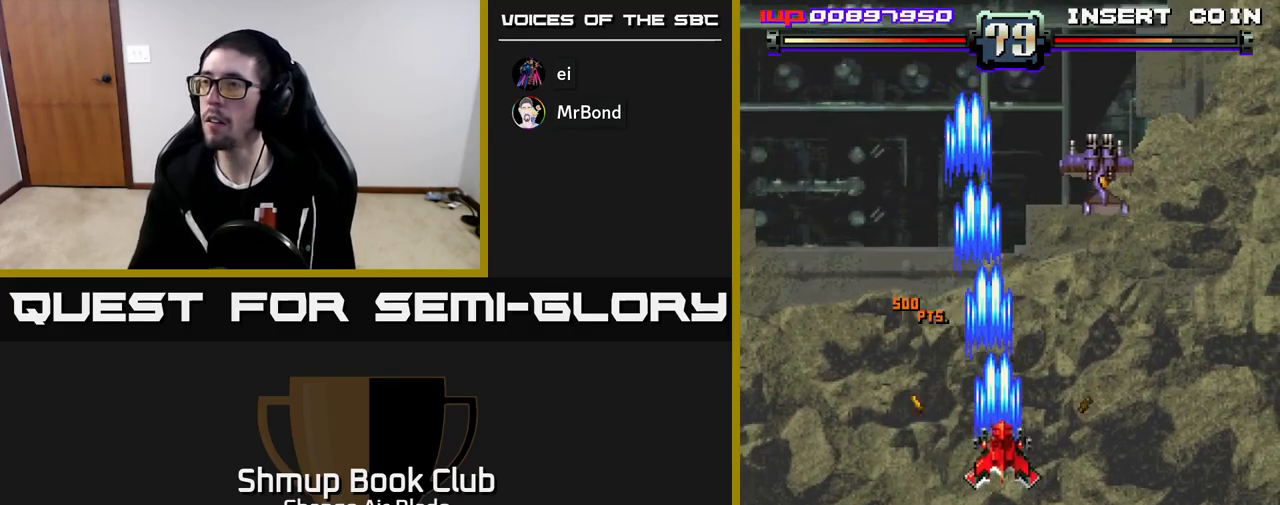
{"buttons": ["A", "DPAD_DOWN", "DPAD_LEFT"], "left_stick": "center", "right_stick": "center", "events": [[200, "DPAD_DOWN", "up"], [417, "DPAD_DOWN", "down"], [433, "DPAD_RIGHT", "up"], [467, "DPAD_LEFT", "down"]]}
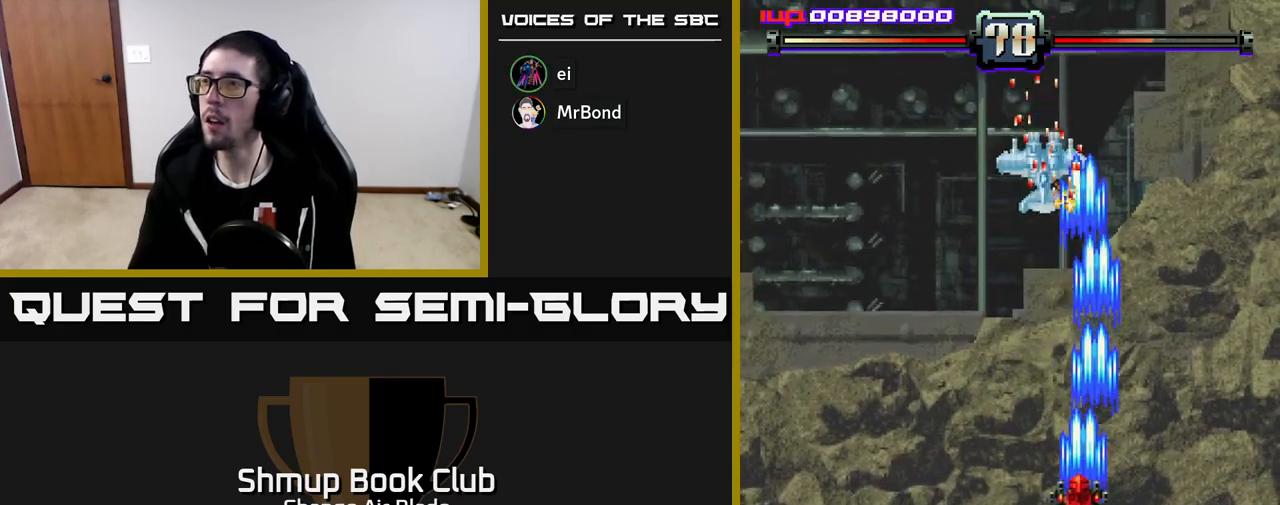
{"buttons": ["A", "DPAD_UP", "DPAD_LEFT"], "left_stick": "center", "right_stick": "center", "events": [[50, "DPAD_DOWN", "up"], [367, "DPAD_UP", "down"]]}
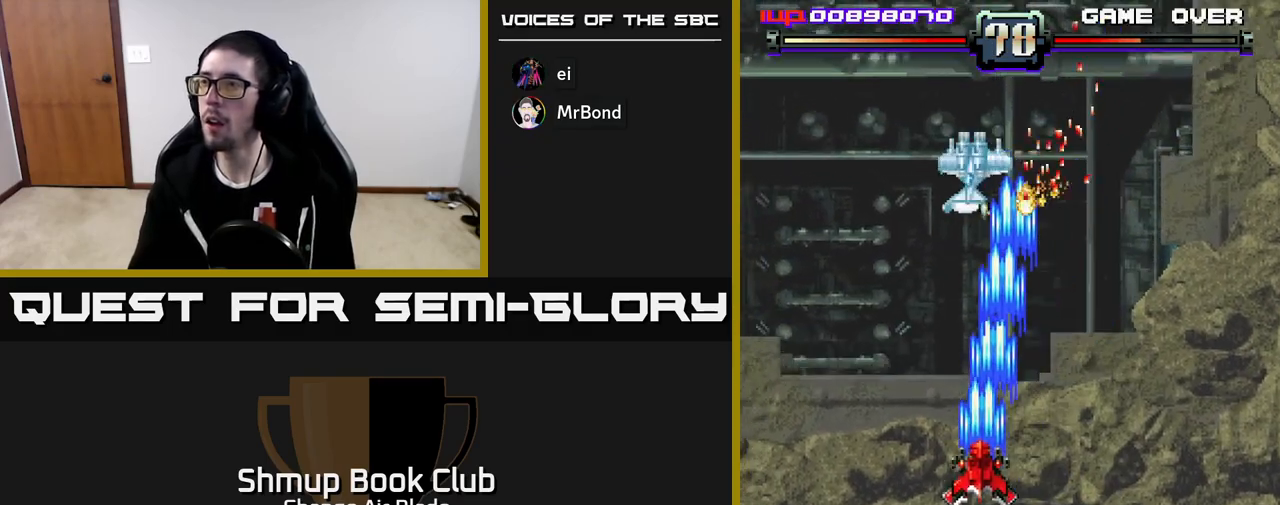
{"buttons": ["A", "DPAD_UP"], "left_stick": "center", "right_stick": "center", "events": [[83, "DPAD_LEFT", "up"]]}
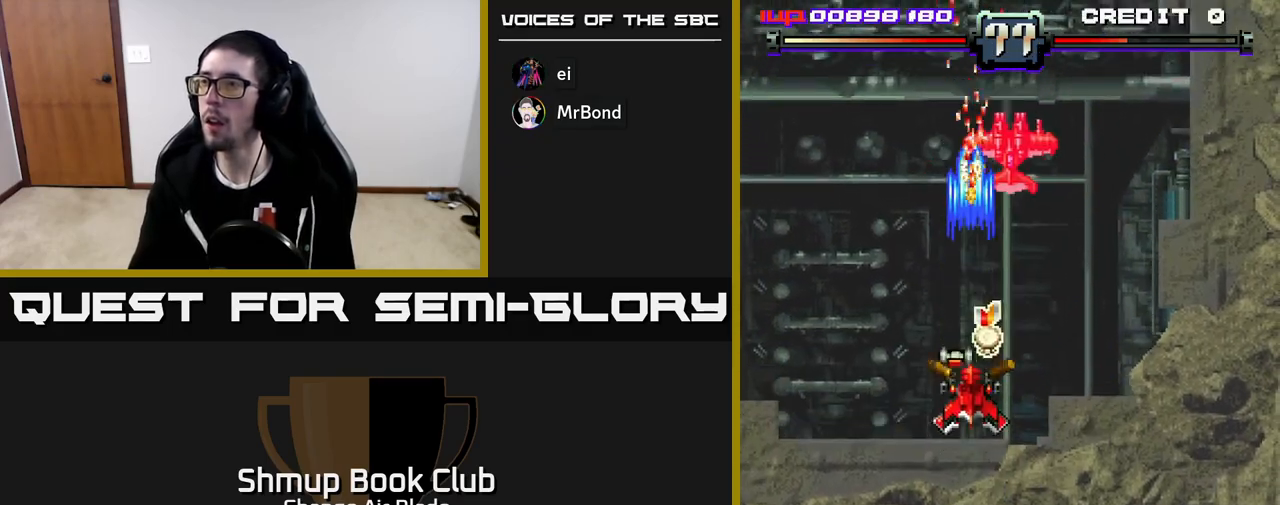
{"buttons": ["A", "DPAD_DOWN", "DPAD_RIGHT"], "left_stick": "center", "right_stick": "center", "events": [[167, "DPAD_LEFT", "down"], [217, "DPAD_LEFT", "up"], [233, "DPAD_UP", "up"], [250, "DPAD_RIGHT", "down"], [417, "DPAD_DOWN", "down"]]}
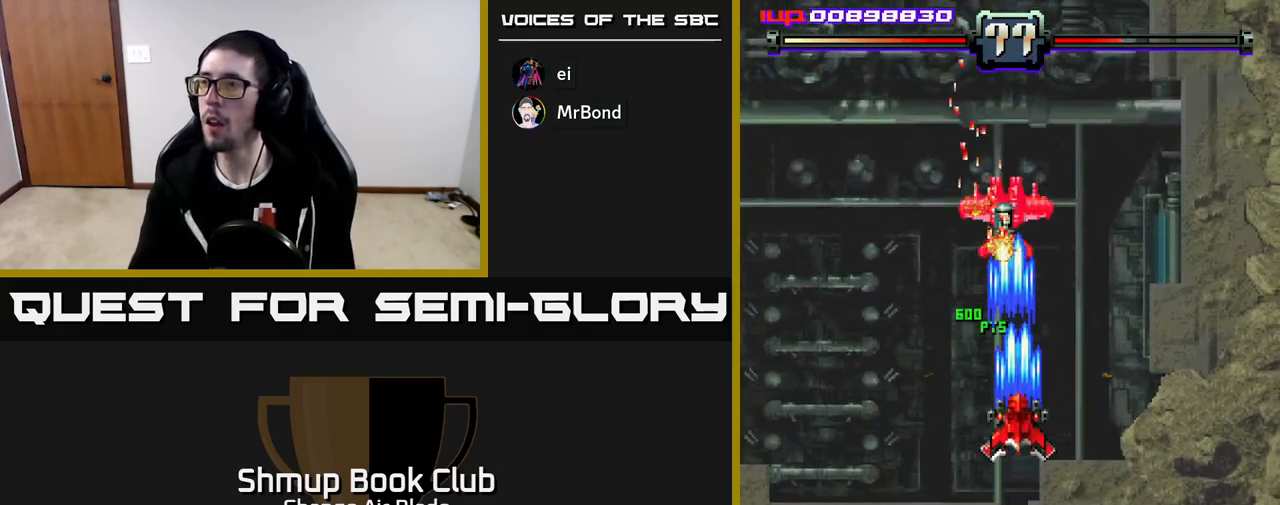
{"buttons": ["A", "DPAD_DOWN"], "left_stick": "center", "right_stick": "center", "events": [[17, "DPAD_RIGHT", "up"]]}
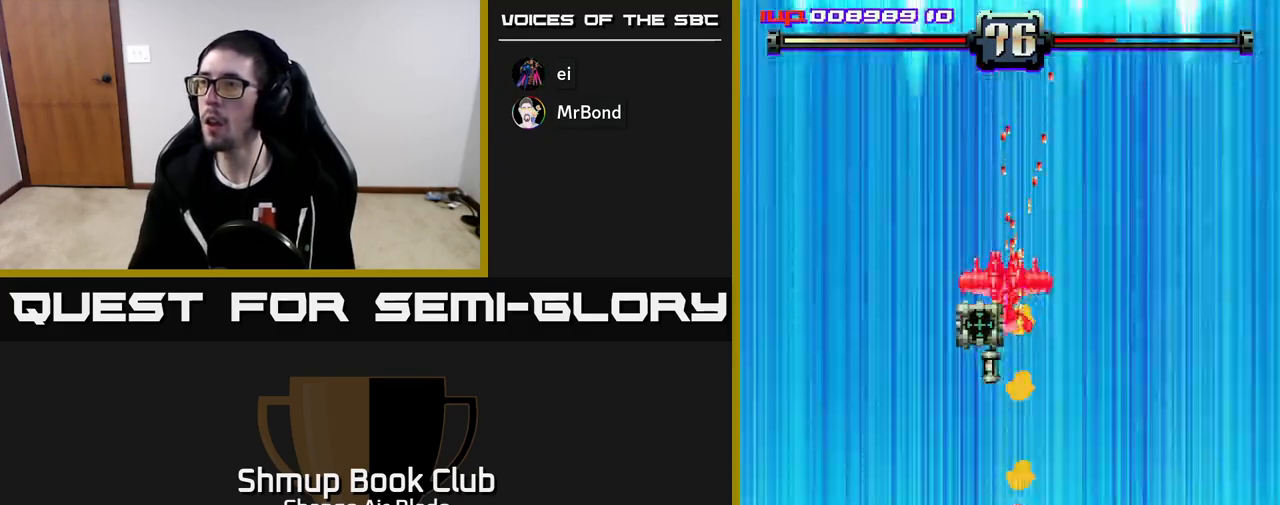
{"buttons": ["A"], "left_stick": "center", "right_stick": "center", "events": [[83, "DPAD_DOWN", "up"], [100, "DPAD_LEFT", "down"], [150, "DPAD_UP", "down"], [317, "DPAD_LEFT", "up"], [433, "DPAD_UP", "up"]]}
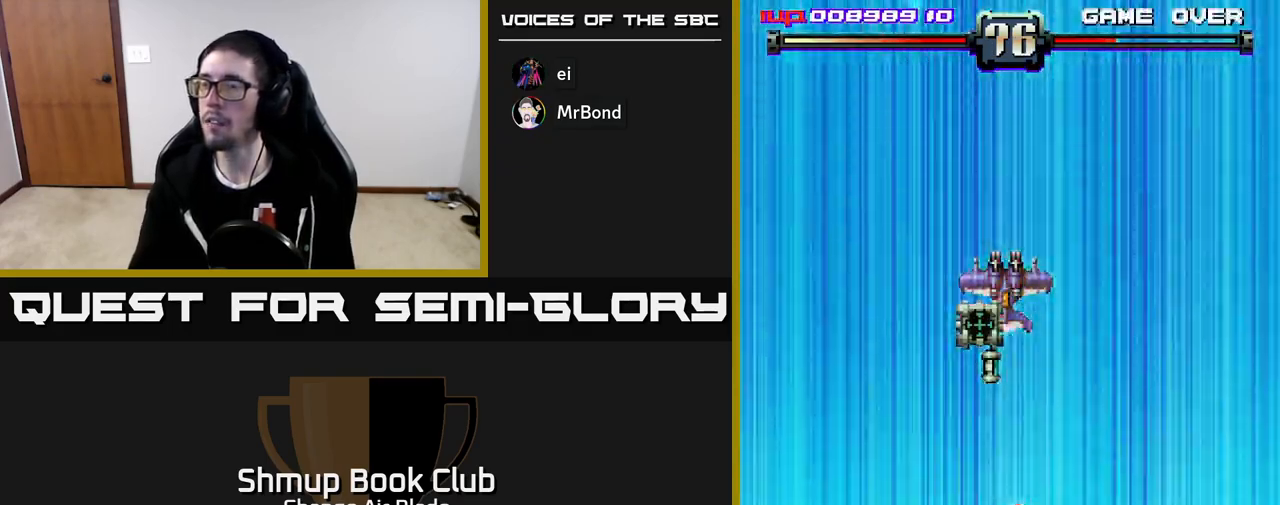
{"buttons": ["A"], "left_stick": "center", "right_stick": "center", "events": []}
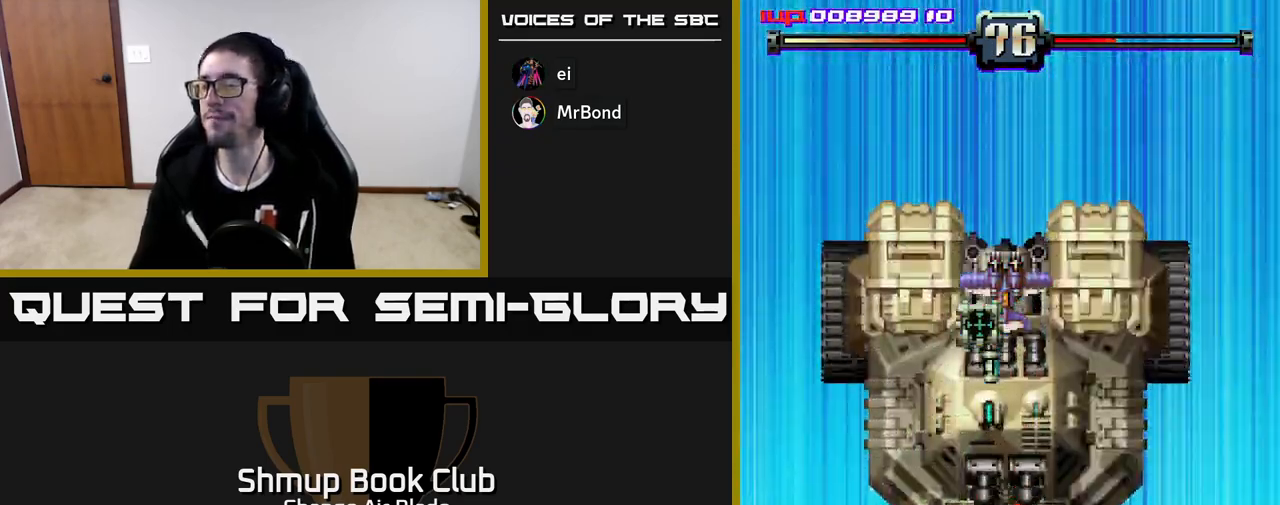
{"buttons": ["A"], "left_stick": "center", "right_stick": "center", "events": []}
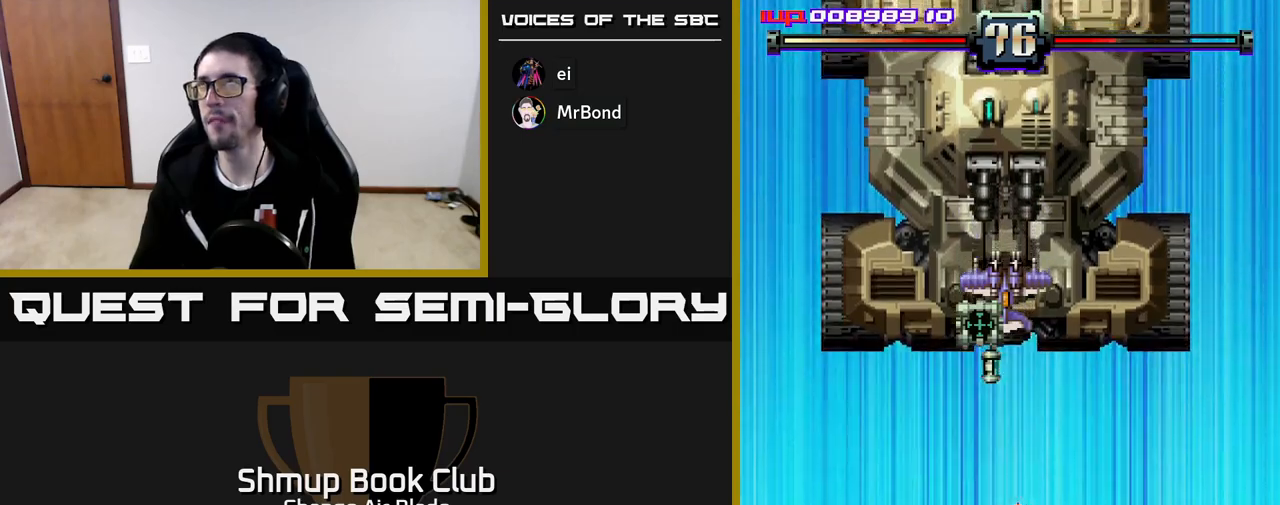
{"buttons": ["A"], "left_stick": "center", "right_stick": "center", "events": []}
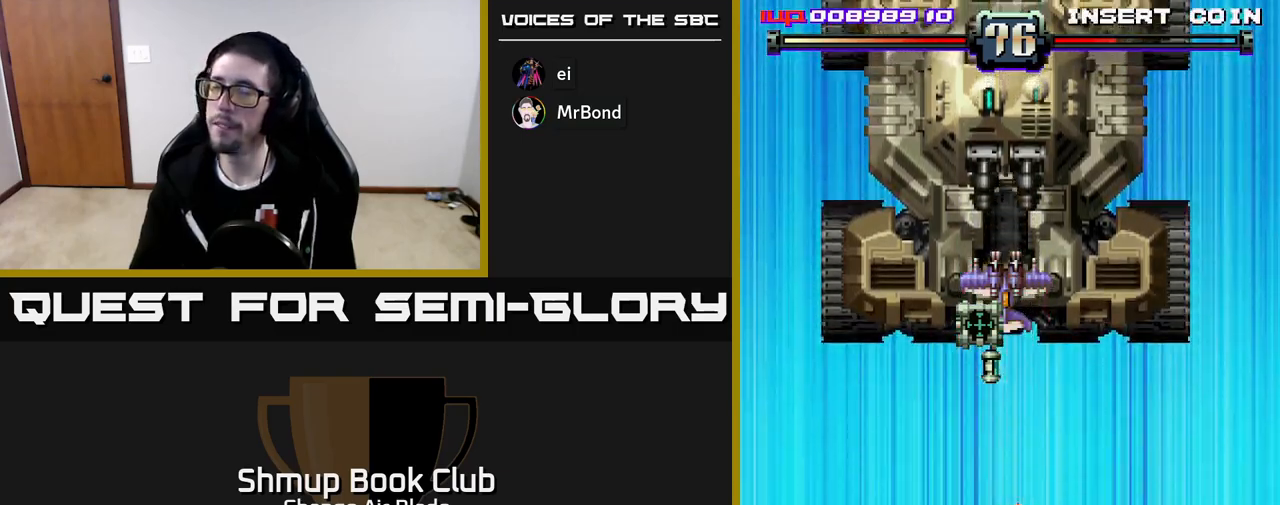
{"buttons": ["A", "DPAD_UP", "DPAD_LEFT"], "left_stick": "center", "right_stick": "center", "events": [[183, "DPAD_LEFT", "down"], [300, "DPAD_UP", "down"]]}
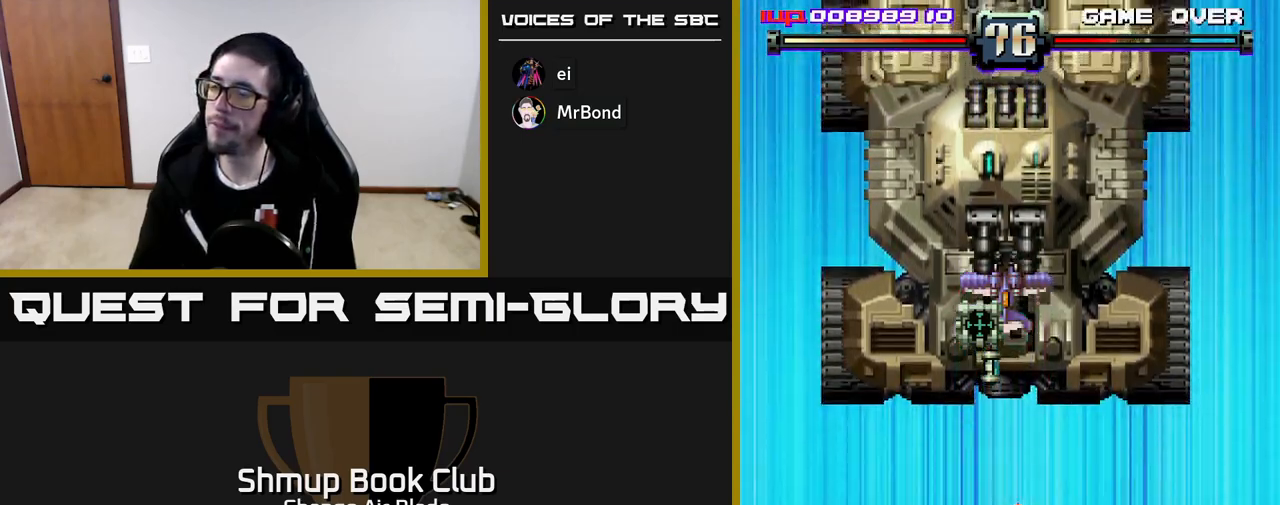
{"buttons": ["A", "DPAD_LEFT"], "left_stick": "center", "right_stick": "center", "events": [[117, "DPAD_LEFT", "up"], [167, "DPAD_UP", "up"], [400, "DPAD_LEFT", "down"]]}
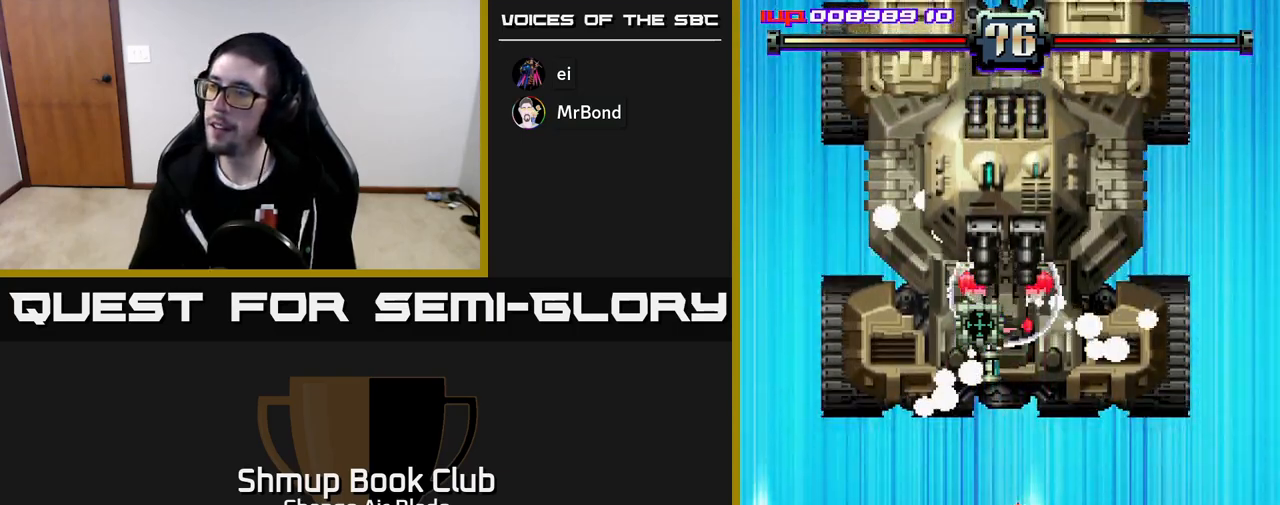
{"buttons": ["A", "DPAD_UP", "DPAD_LEFT"], "left_stick": "center", "right_stick": "center", "events": [[167, "DPAD_UP", "down"]]}